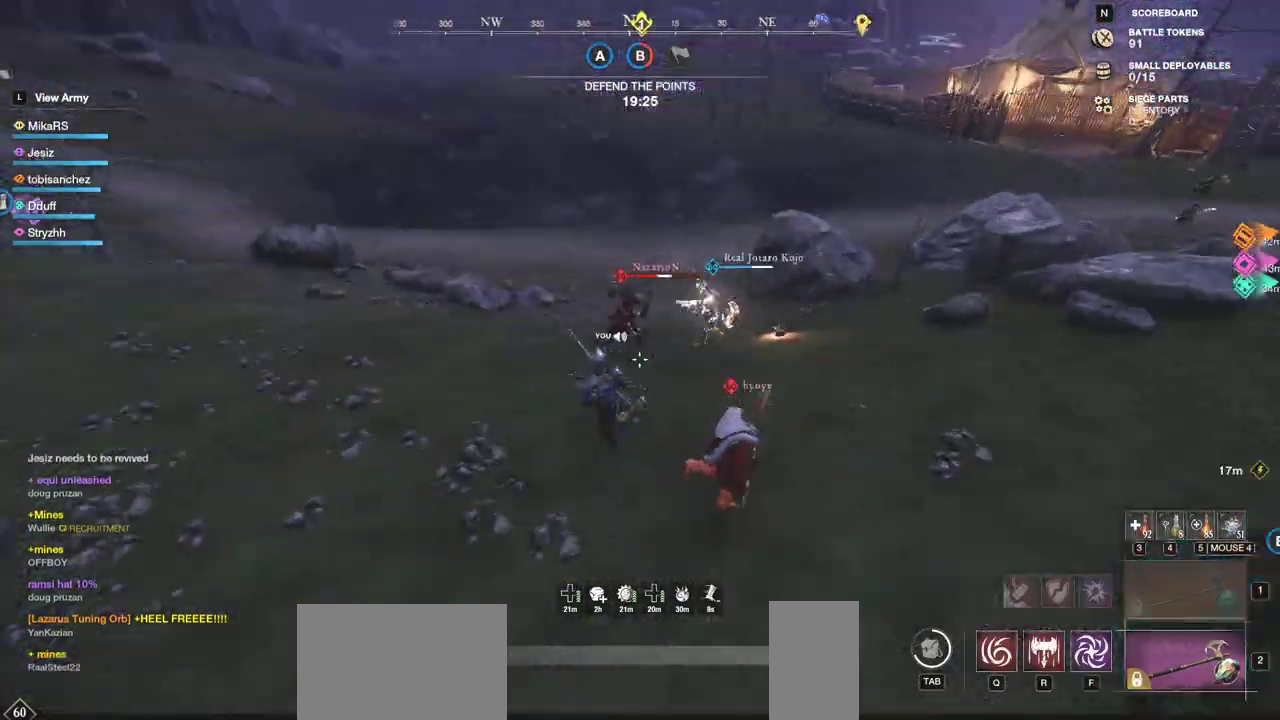
Gameplay with keyboard and mouse; each line is a JSON object with the keys and mouse buttons held at the frame after it. "events" lists presses ("down") and releases ("up") of "a", "ctrl", "d", "e", "f", "q", "r", "s", "shift", "space", "tab", "w", "mouse_left", "mouse_wheel", "mouse_right", "mouse_mb4" and "mouse_mb5" between this image and that frame as [ms after this image, input, new state], when the widget could be followed in between. "mouse_left", "mouse_wheel", "mouse_right", "mouse_mb4", "mouse_mb5" = the "left", "wheel", "right", "mb4", "mb5" buttons of the "mouse" list. No other keys are recorded. "wheel" means that the mouse wheel is clicked or scrolled. Mouse movement is not recorded.
{"keys": ["a", "w"], "mouse": [], "events": [[183, "f", "down"], [283, "f", "up"], [333, "mouse_left", "down"], [383, "mouse_left", "up"], [483, "a", "down"]]}
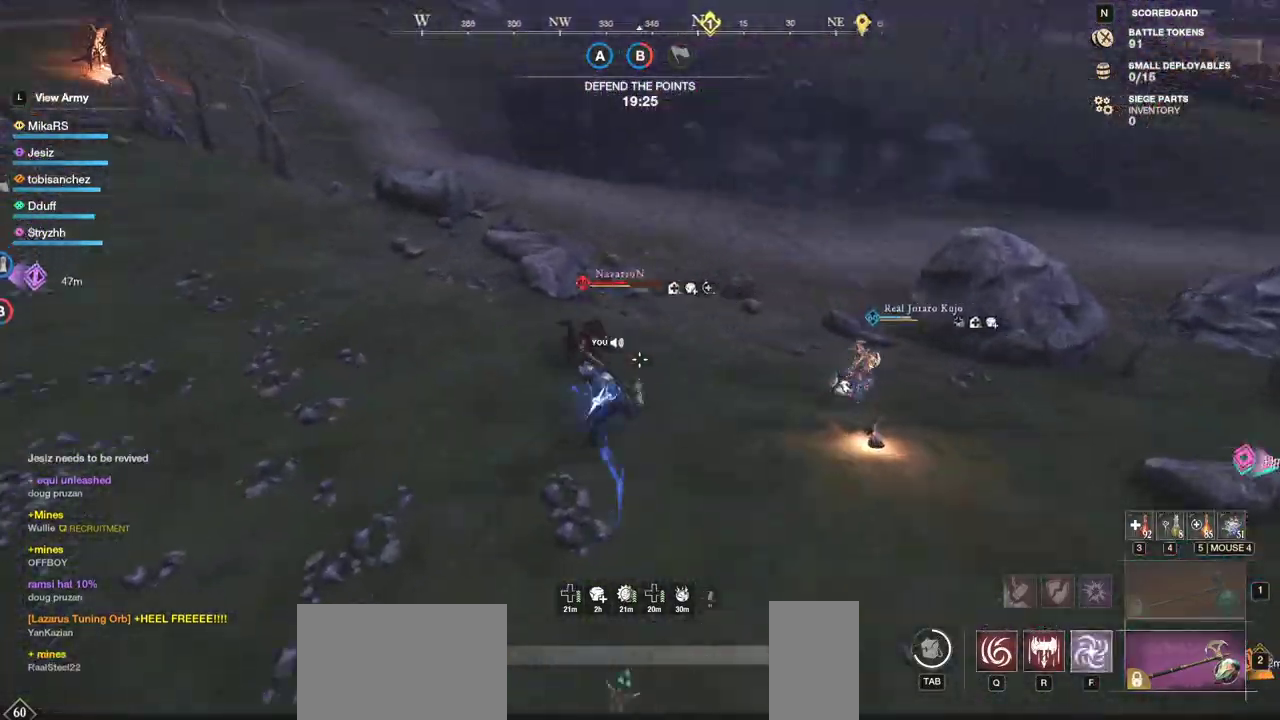
{"keys": ["shift", "w"], "mouse": []}
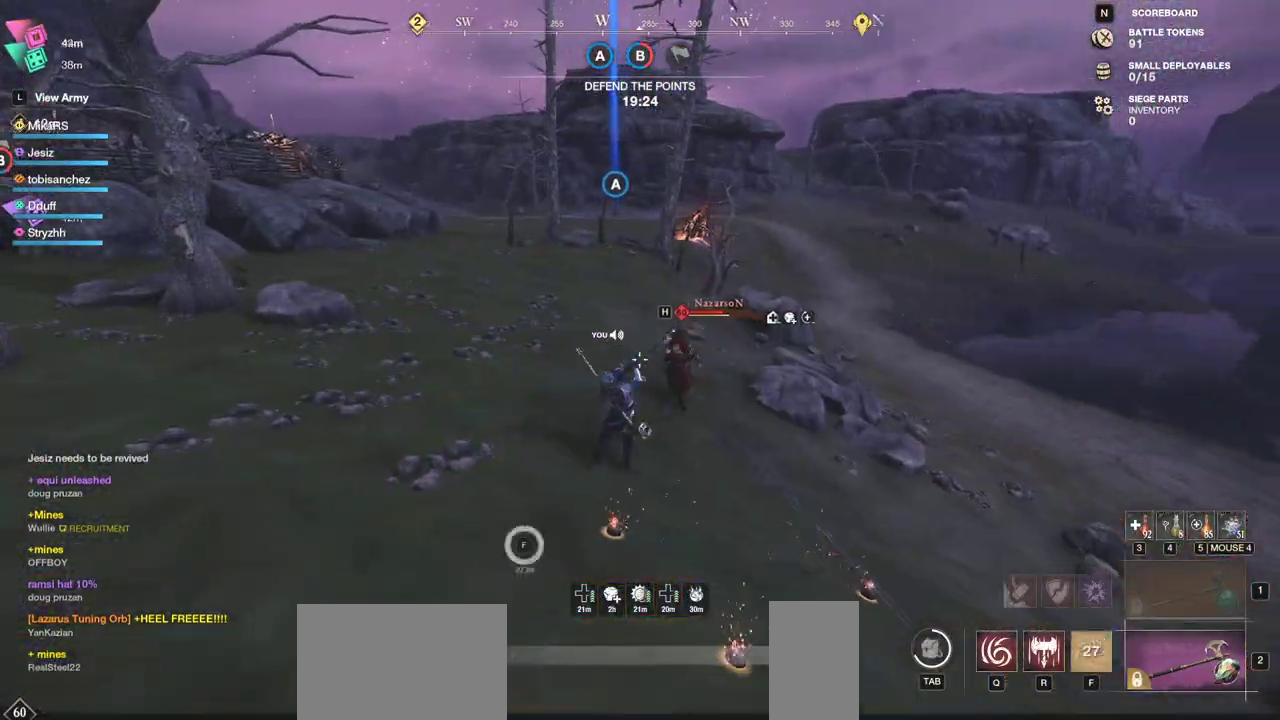
{"keys": ["shift", "w"], "mouse": [], "events": [[83, "shift", "up"], [150, "shift", "down"], [250, "shift", "up"], [300, "shift", "down"], [417, "shift", "up"], [433, "shift", "down"]]}
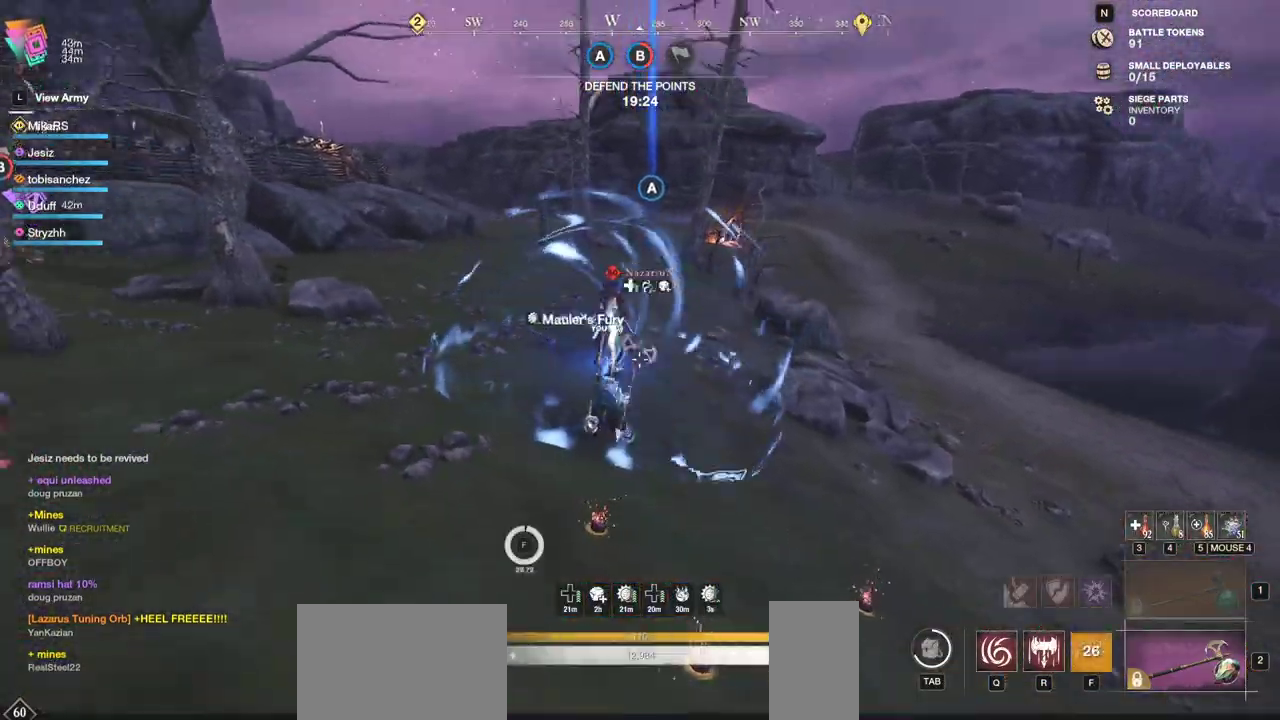
{"keys": ["w"], "mouse": []}
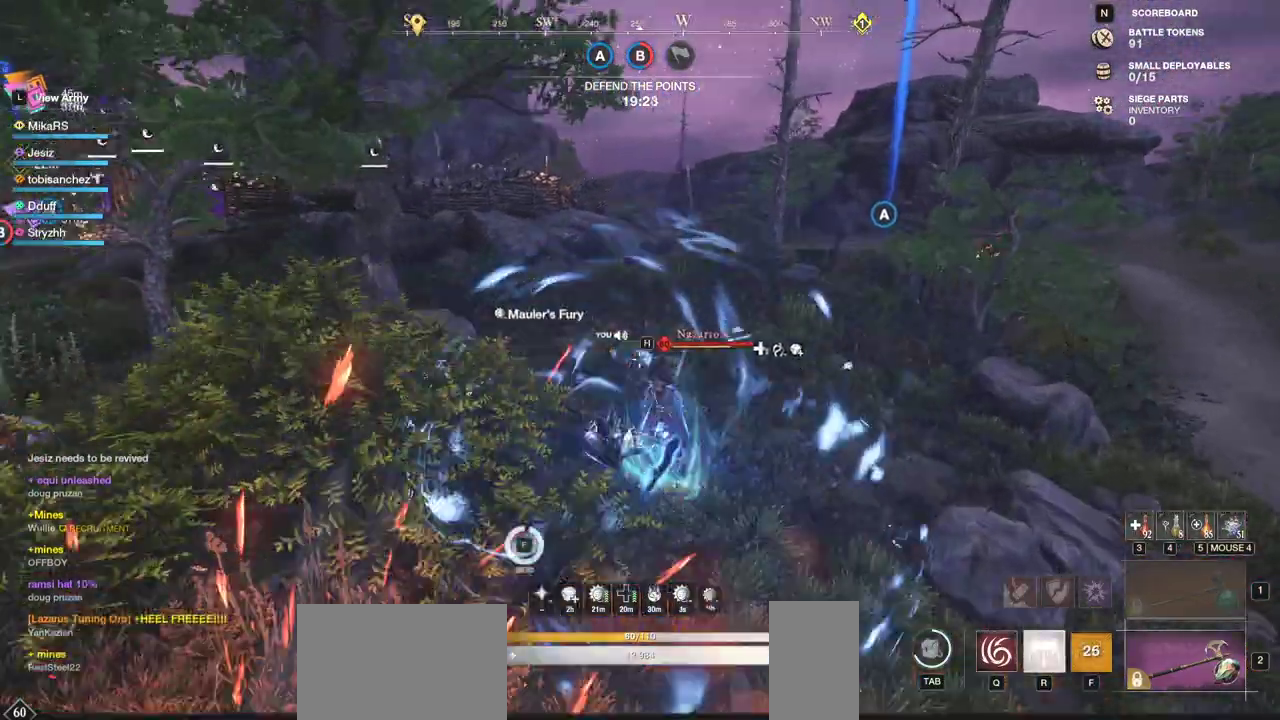
{"keys": ["s"], "mouse": [], "events": [[50, "mouse_left", "down"], [50, "r", "down"], [150, "mouse_left", "up"], [150, "w", "up"], [167, "r", "up"], [183, "r", "down"], [217, "mouse_left", "down"], [317, "mouse_left", "up"], [333, "r", "up"], [367, "s", "down"], [400, "mouse_left", "down"], [483, "mouse_left", "up"]]}
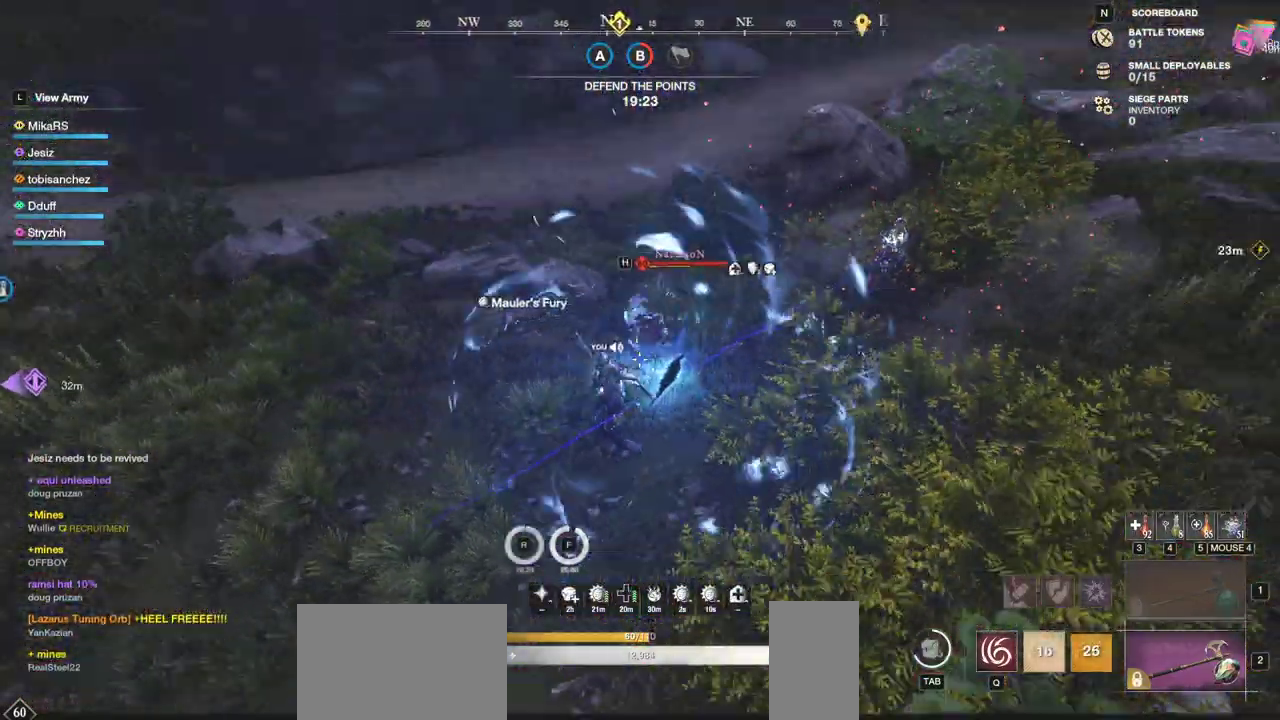
{"keys": ["w"], "mouse": [], "events": [[67, "mouse_left", "down"], [167, "mouse_left", "up"], [217, "s", "up"], [233, "mouse_left", "down"], [267, "w", "down"], [350, "mouse_left", "up"], [450, "mouse_left", "down"], [500, "mouse_left", "up"]]}
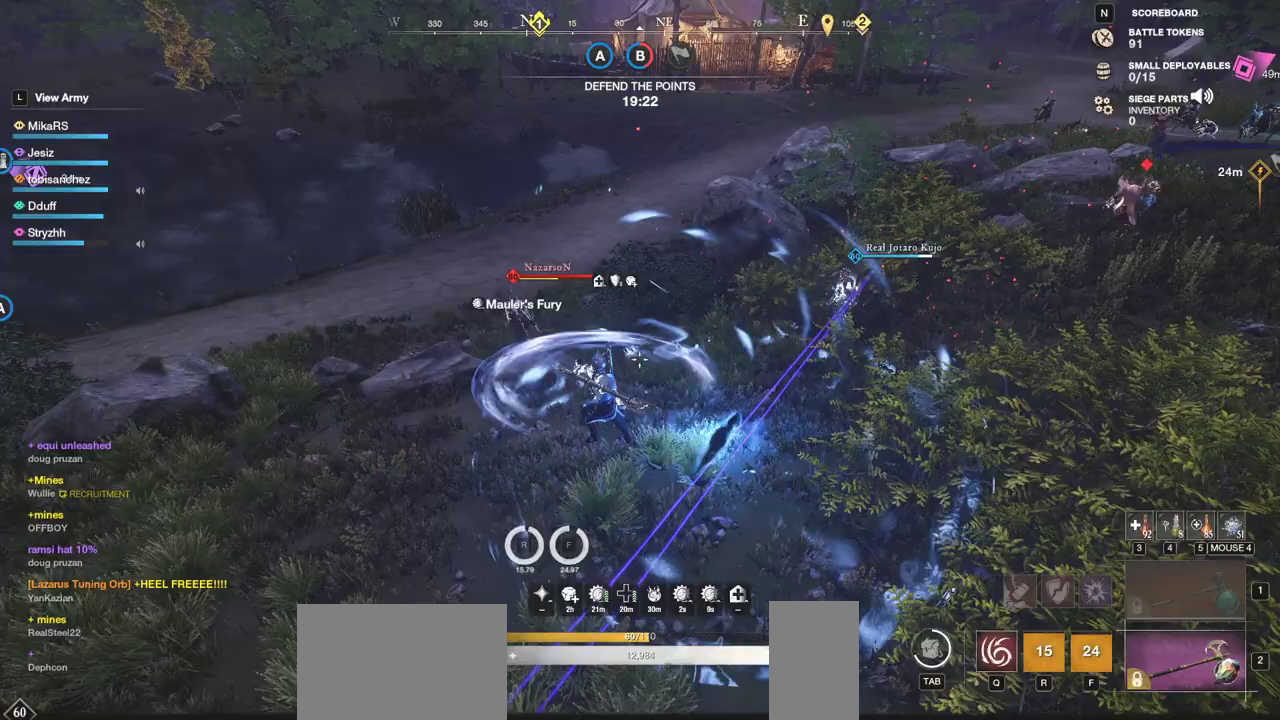
{"keys": ["d", "shift", "w"], "mouse": [], "events": [[250, "d", "down"], [383, "shift", "down"]]}
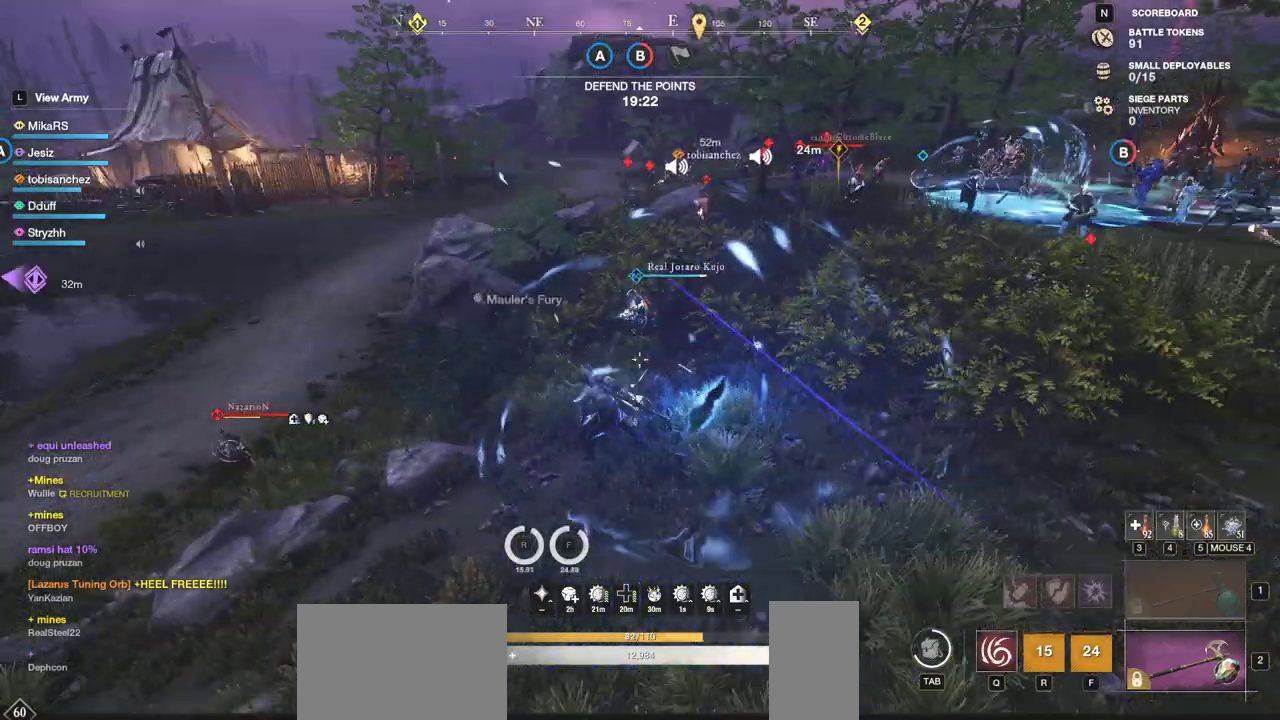
{"keys": ["w"], "mouse": [], "events": [[50, "shift", "up"], [267, "d", "up"]]}
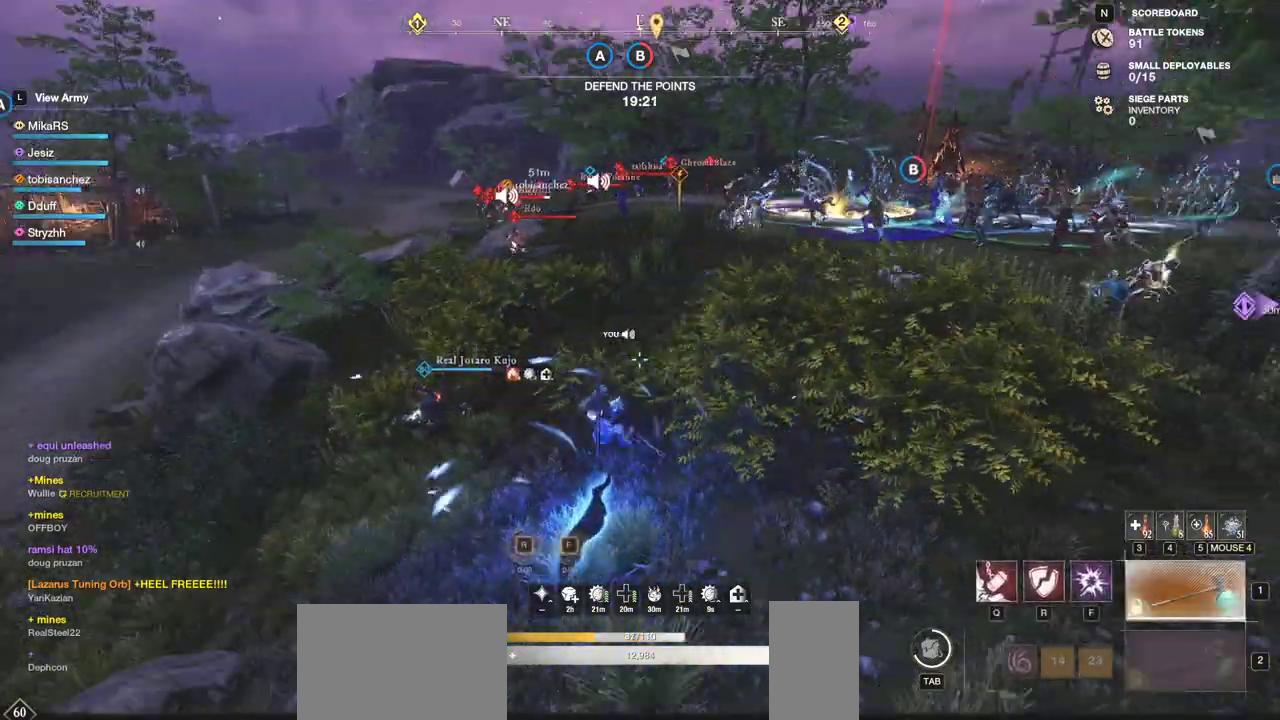
{"keys": ["w"], "mouse": []}
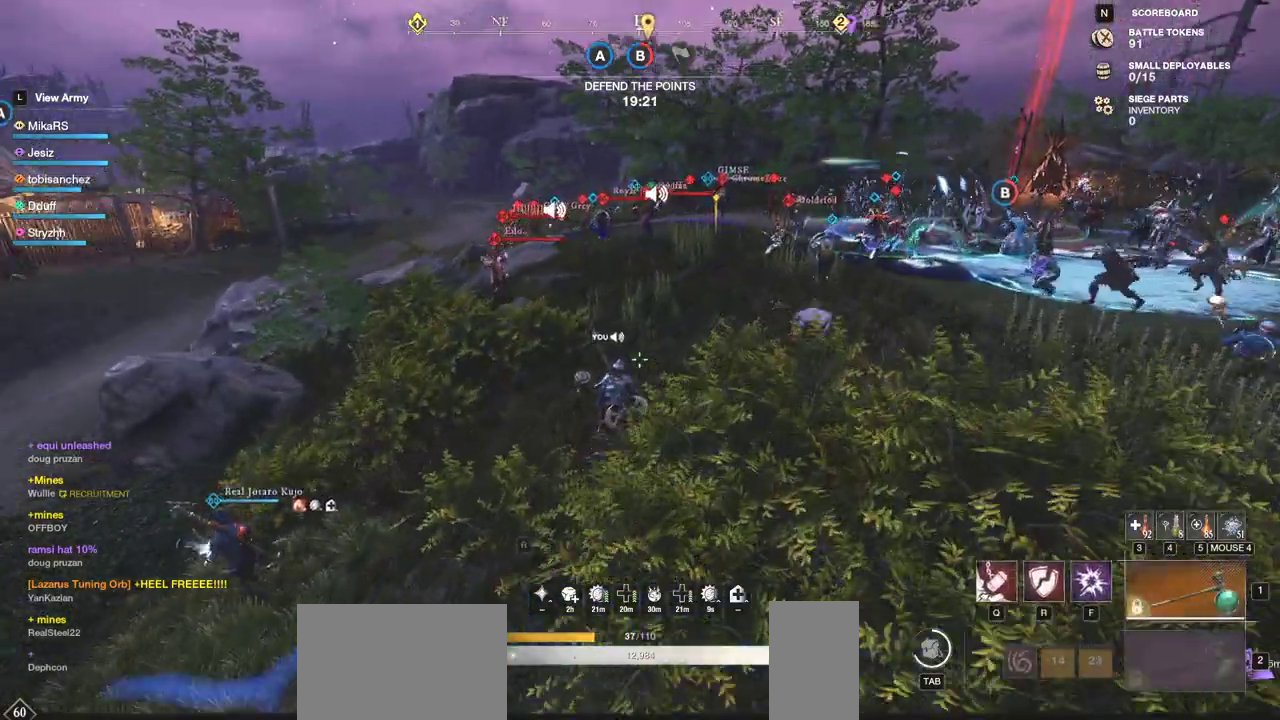
{"keys": ["w"], "mouse": [], "events": [[267, "mouse_wheel", "down"], [350, "mouse_wheel", "up"]]}
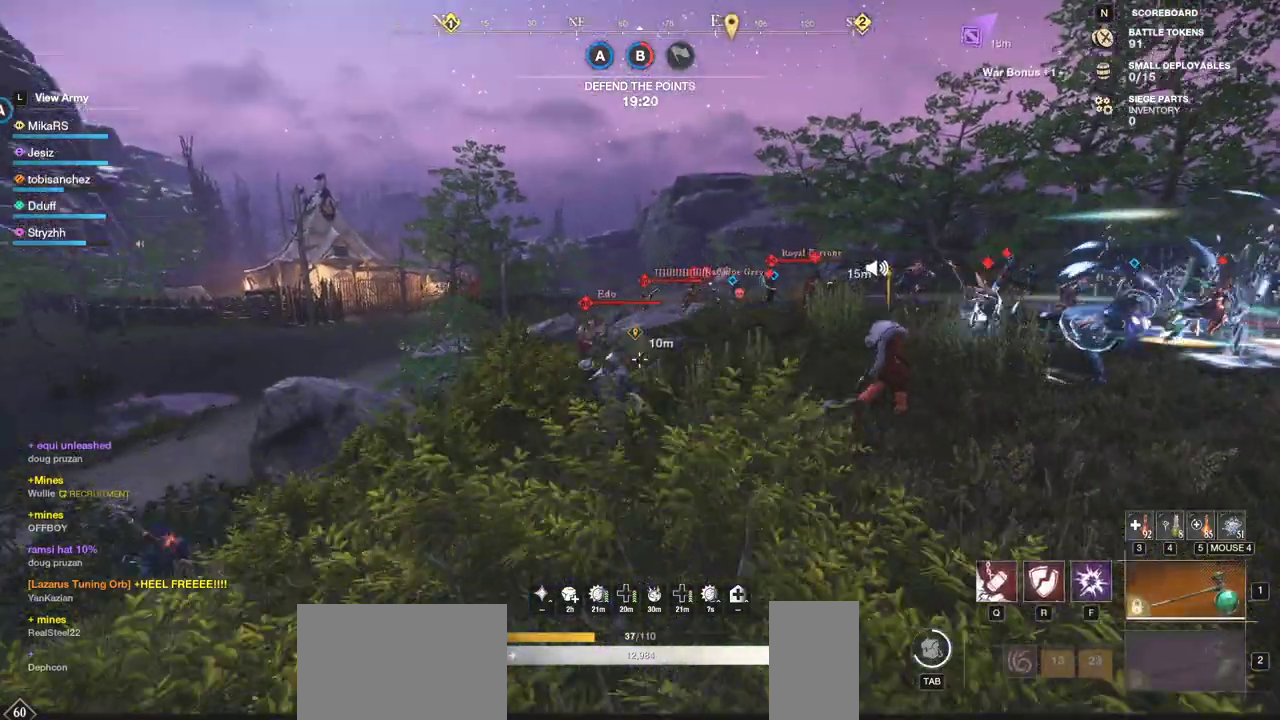
{"keys": ["d", "w"], "mouse": [], "events": [[67, "d", "down"], [183, "d", "up"], [350, "d", "down"]]}
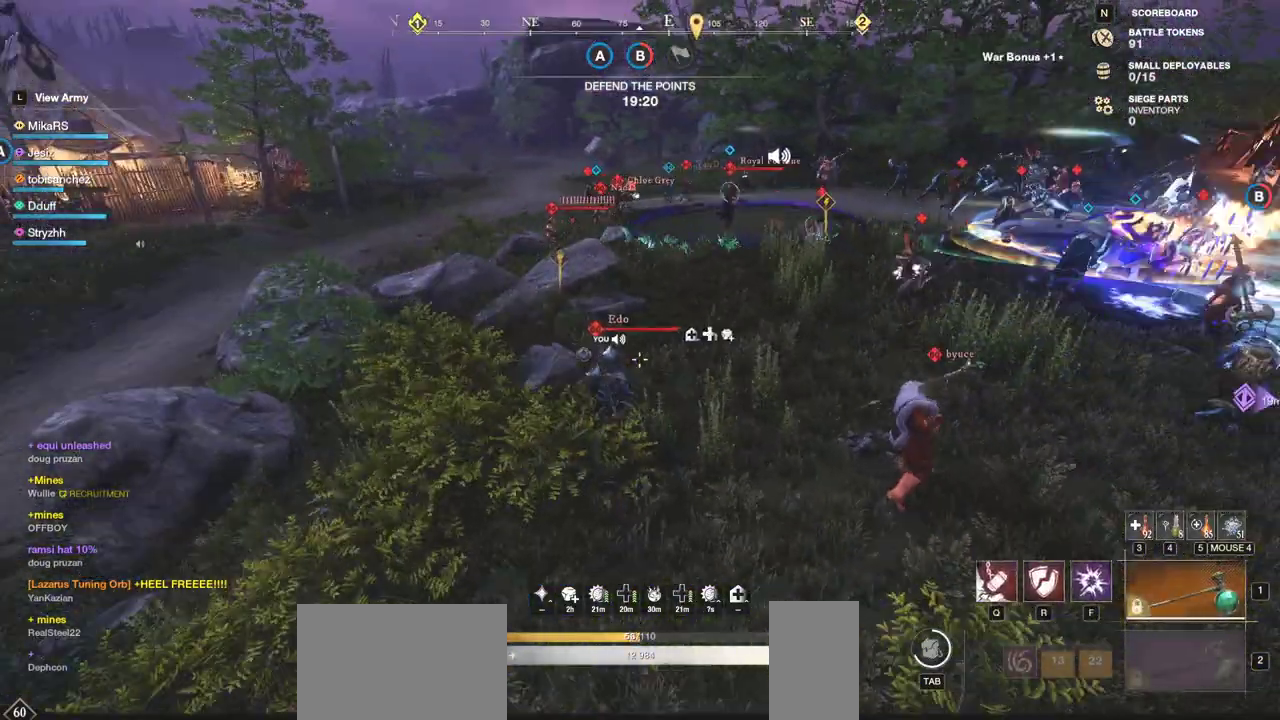
{"keys": ["d", "w"], "mouse": [], "events": [[133, "d", "up"], [400, "d", "down"]]}
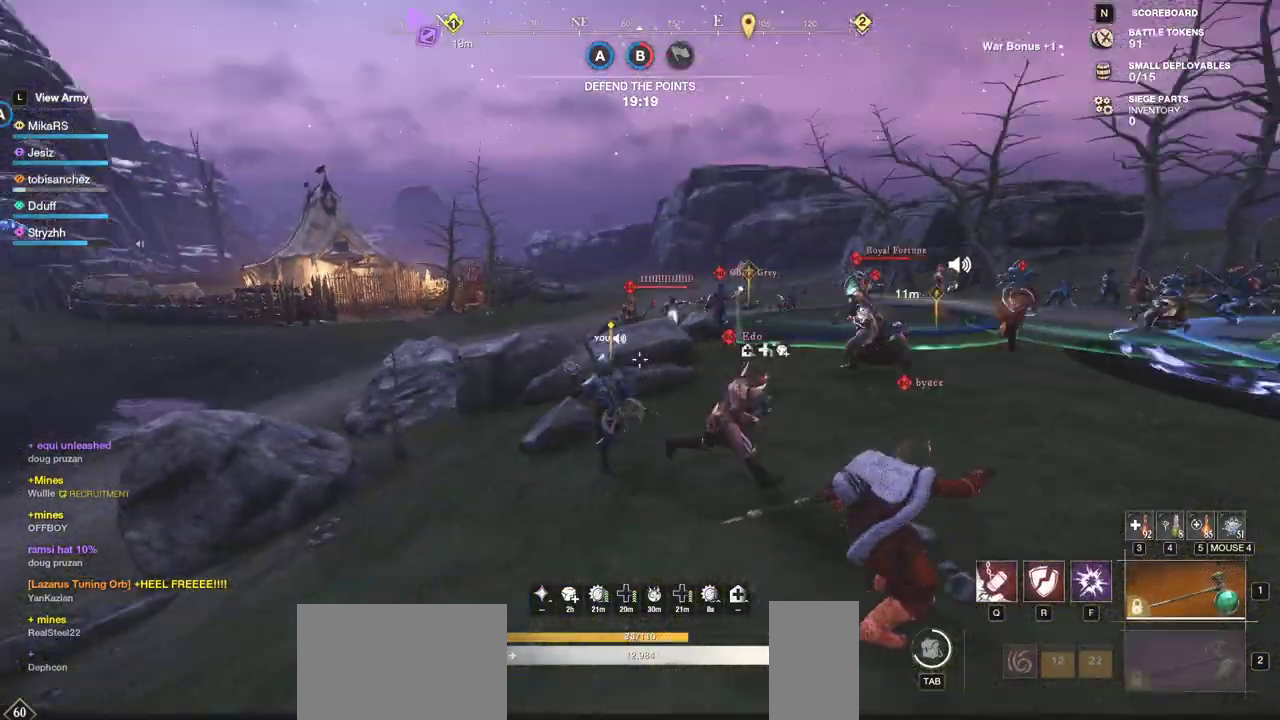
{"keys": ["d", "w"], "mouse": [], "events": [[167, "mouse_wheel", "down"], [250, "mouse_wheel", "up"]]}
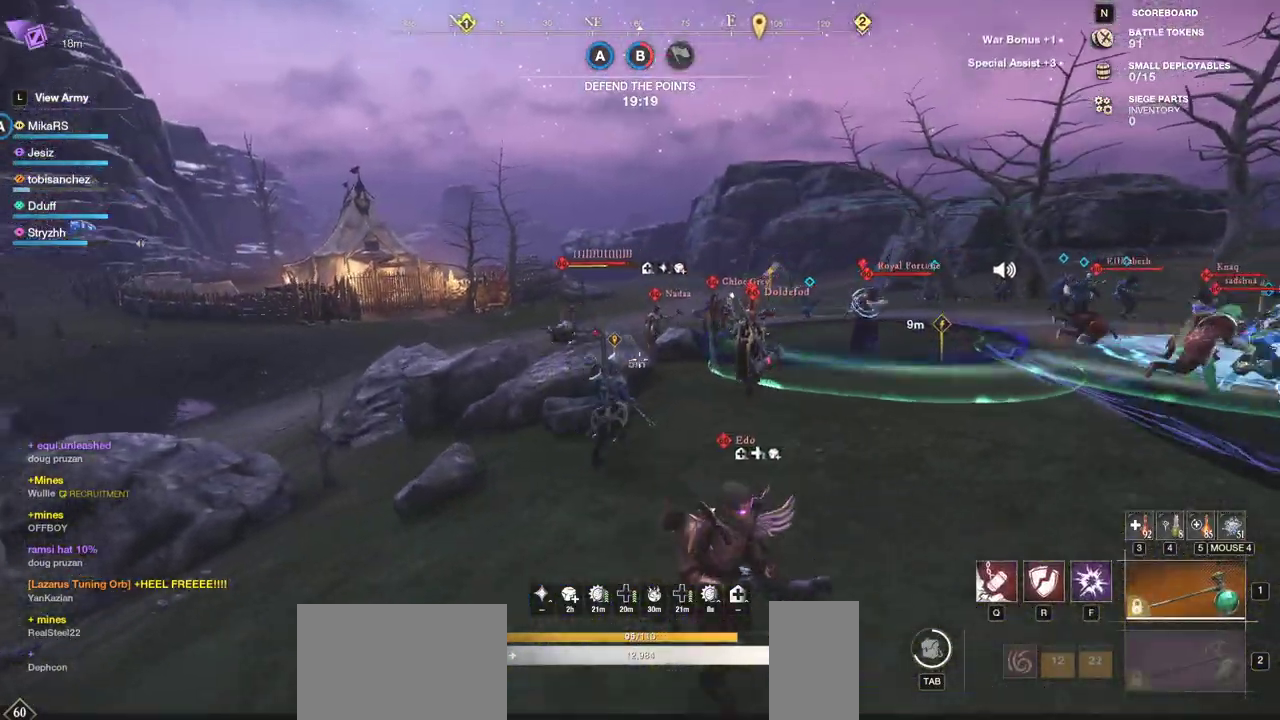
{"keys": ["shift", "w"], "mouse": [], "events": [[100, "d", "up"], [383, "shift", "down"]]}
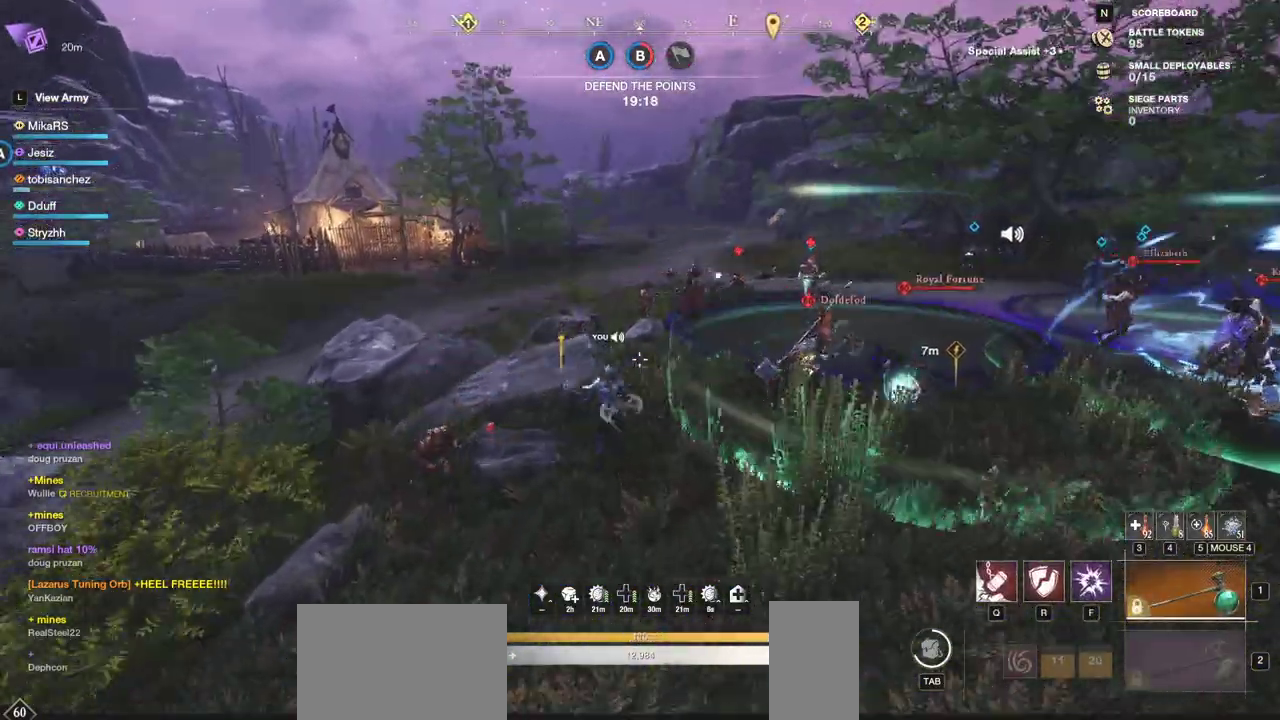
{"keys": ["a", "w"], "mouse": [], "events": [[67, "shift", "up"], [267, "a", "down"]]}
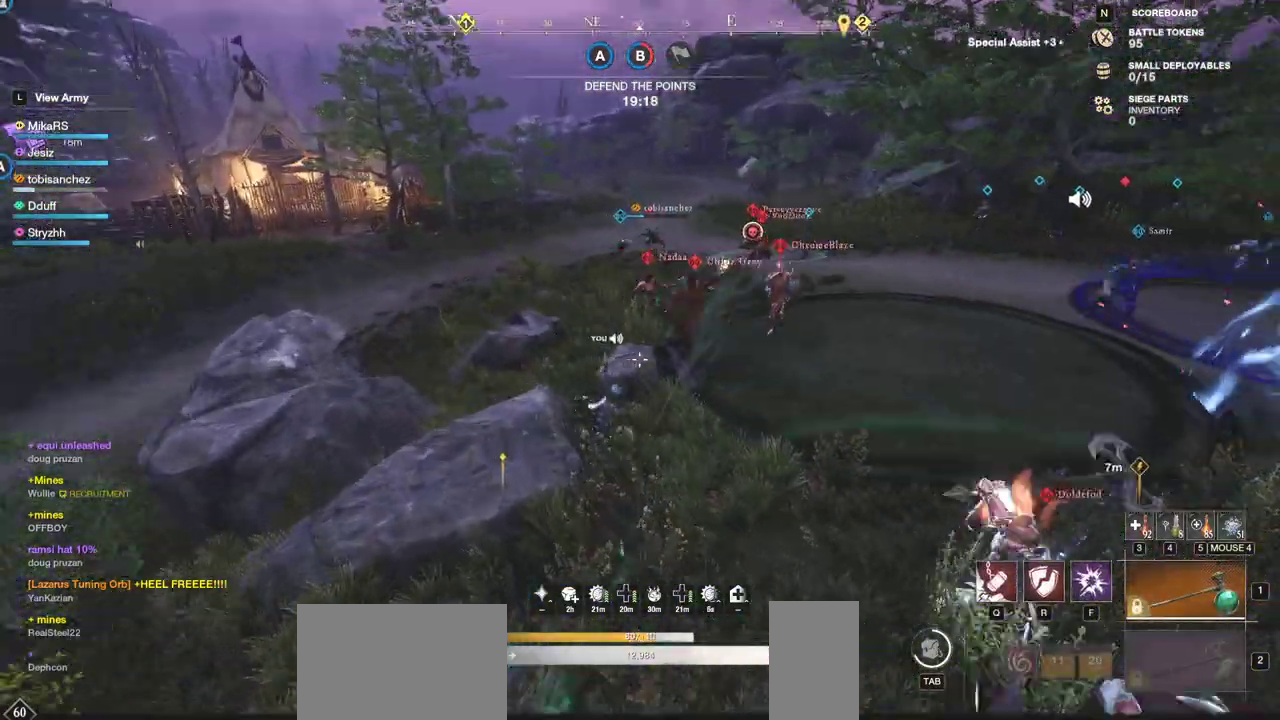
{"keys": ["w"], "mouse": [], "events": [[267, "a", "up"], [417, "mouse_wheel", "down"], [467, "mouse_wheel", "up"]]}
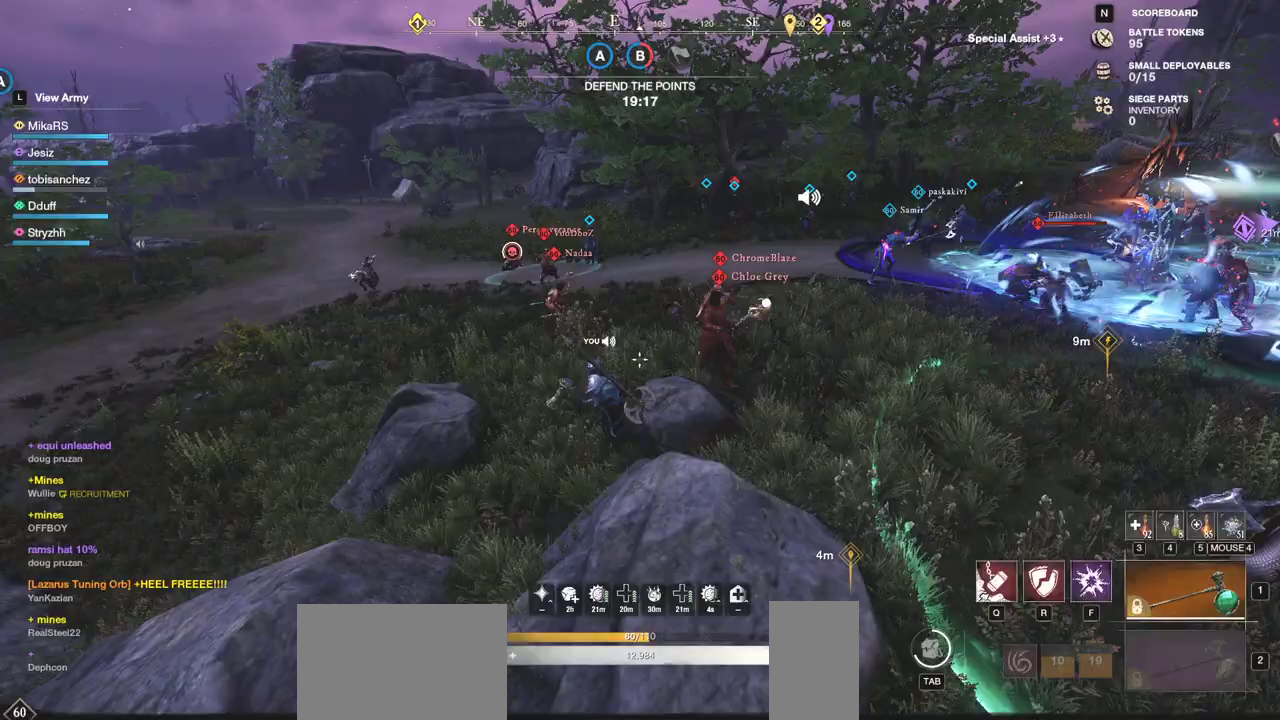
{"keys": ["w"], "mouse": [], "events": [[17, "q", "down"], [100, "q", "up"], [167, "q", "down"], [267, "q", "up"], [317, "q", "down"], [417, "q", "up"]]}
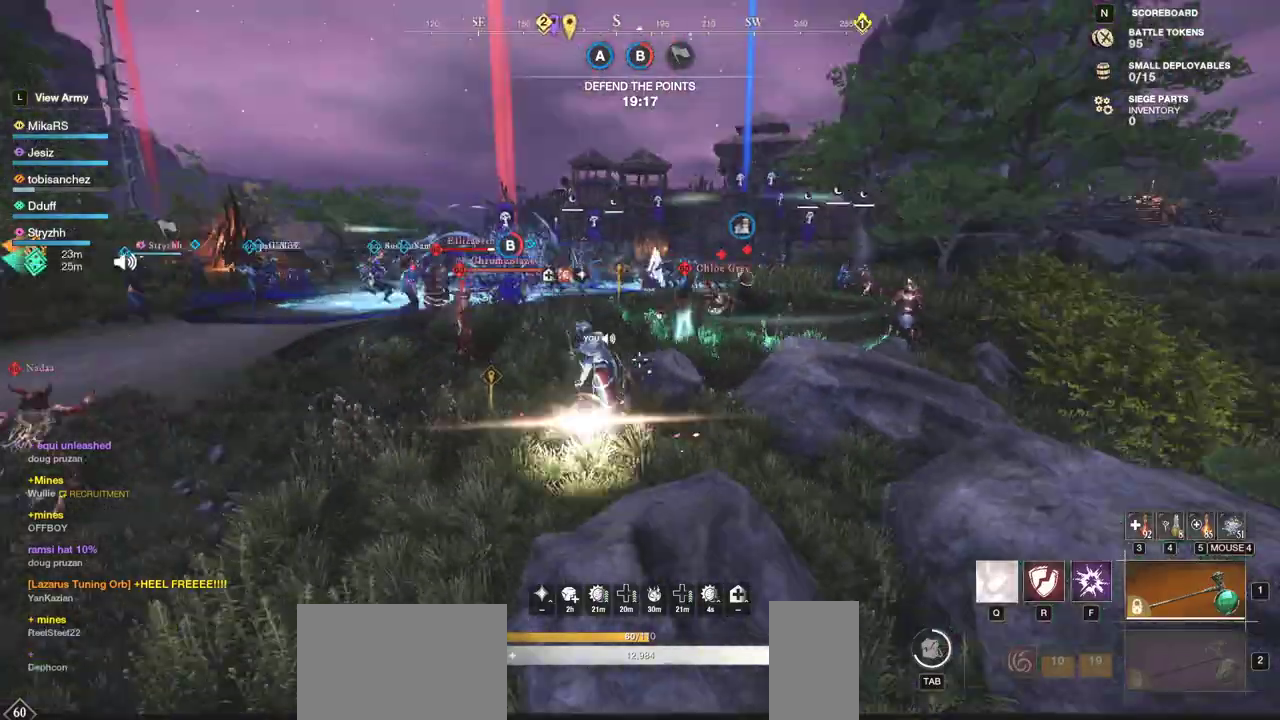
{"keys": ["w"], "mouse": [], "events": [[383, "shift", "down"], [500, "shift", "up"]]}
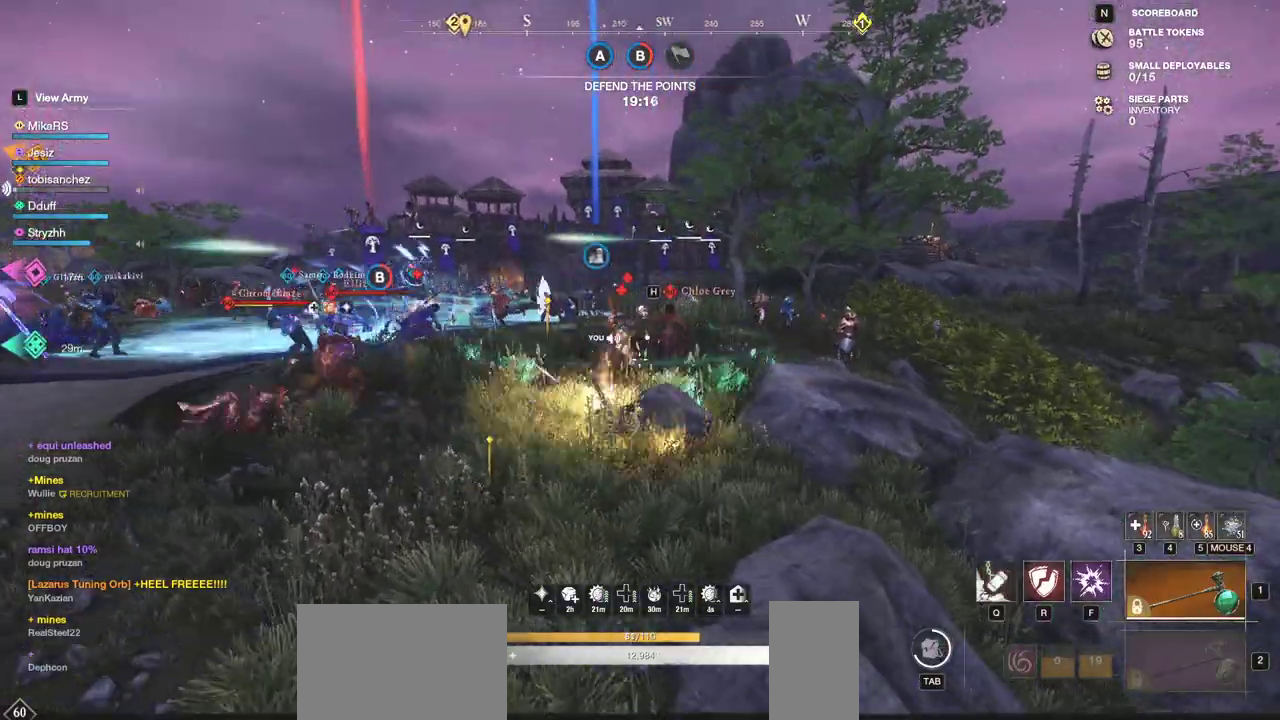
{"keys": ["w"], "mouse": [], "events": [[67, "shift", "down"], [183, "shift", "up"]]}
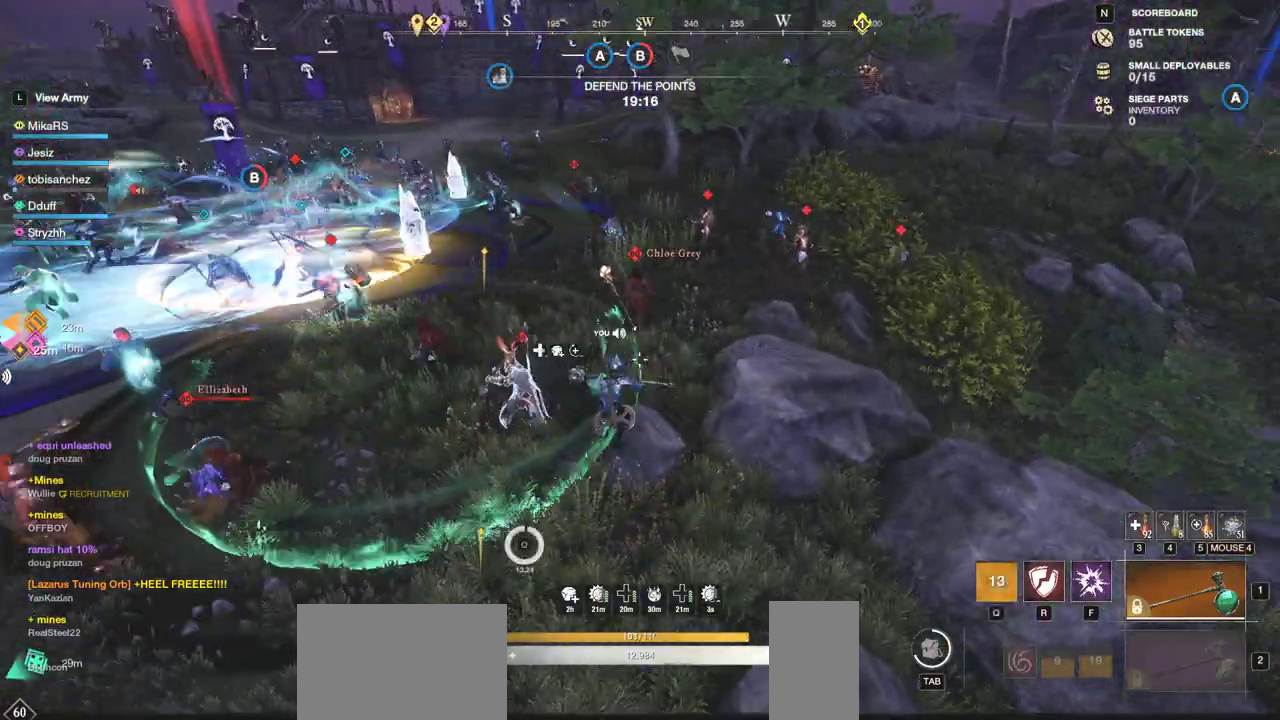
{"keys": ["w"], "mouse": [], "events": []}
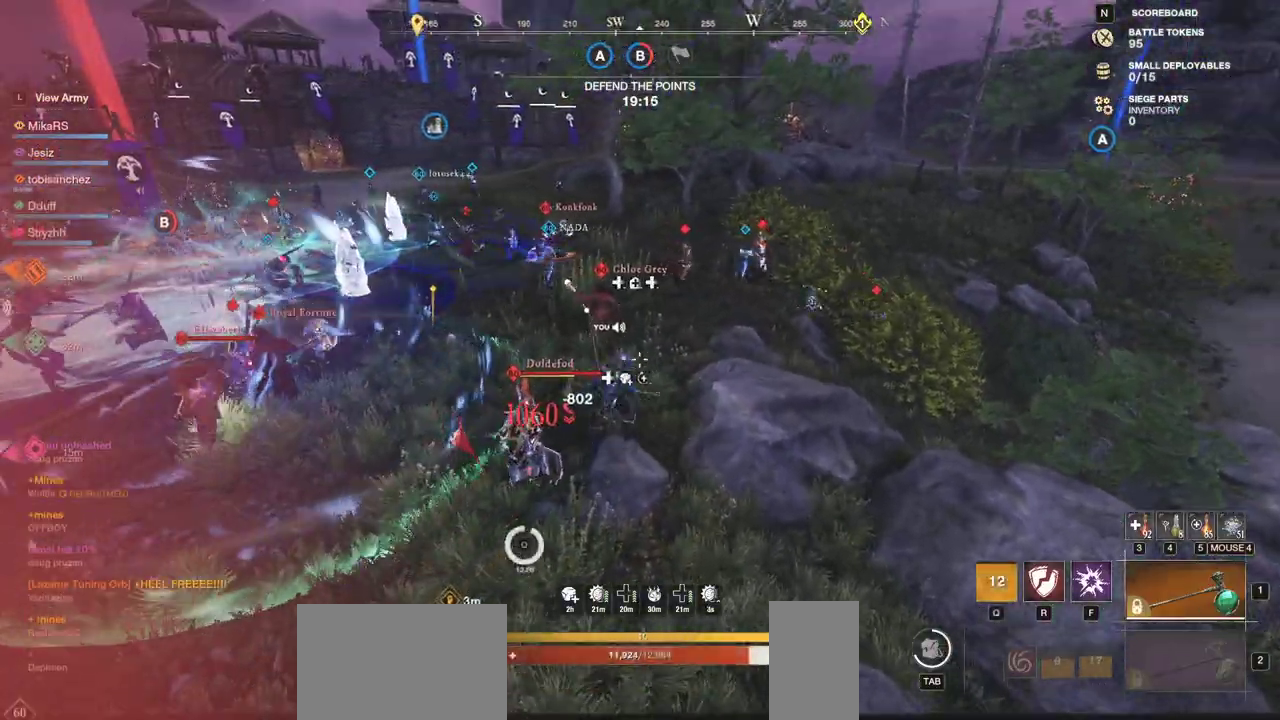
{"keys": ["shift", "w"], "mouse": [], "events": [[467, "shift", "down"]]}
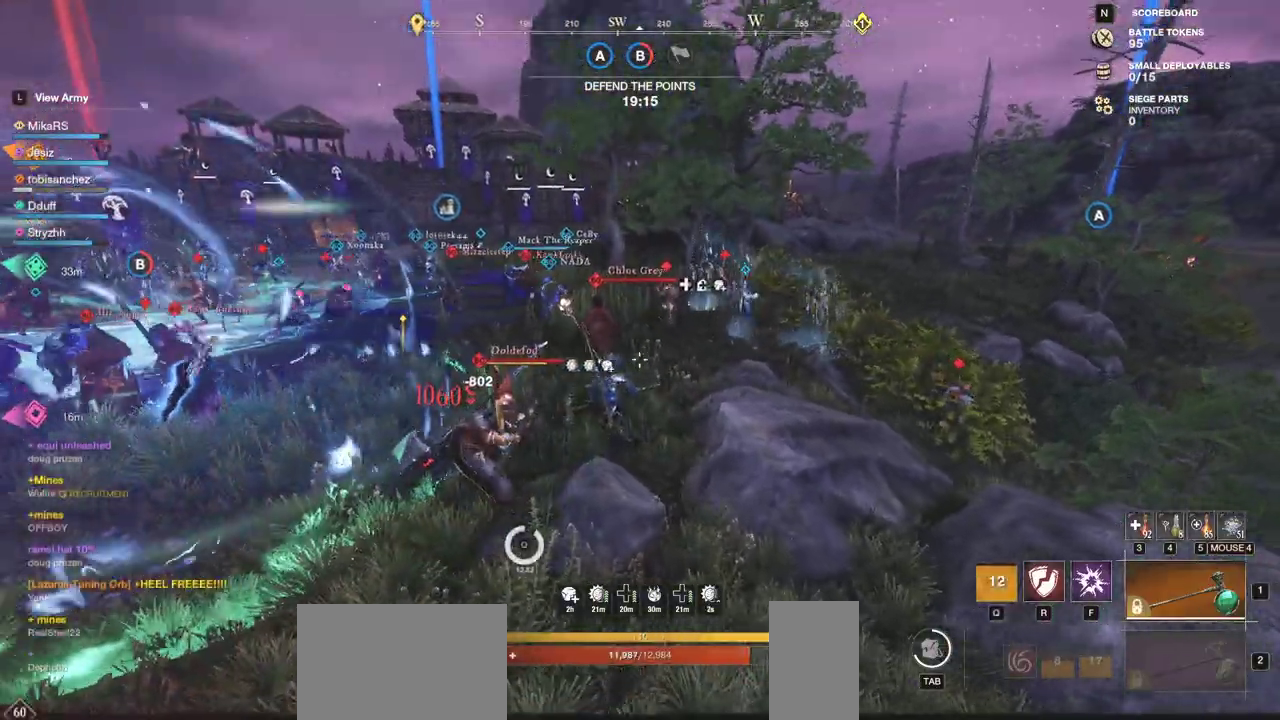
{"keys": ["f", "w"], "mouse": [], "events": [[167, "shift", "up"], [317, "f", "down"], [400, "f", "up"], [450, "f", "down"]]}
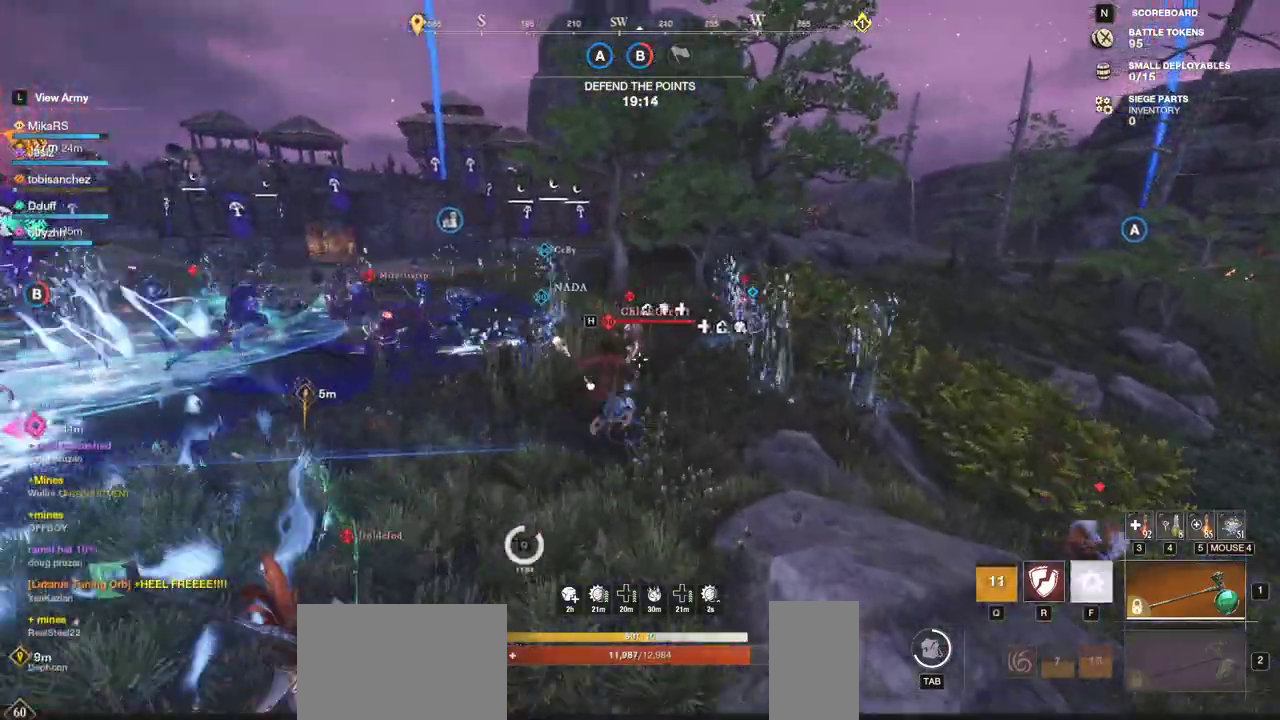
{"keys": ["d", "w"], "mouse": [], "events": [[50, "f", "up"], [83, "f", "down"], [100, "mouse_wheel", "down"], [167, "mouse_wheel", "up"], [200, "f", "up"], [267, "d", "down"]]}
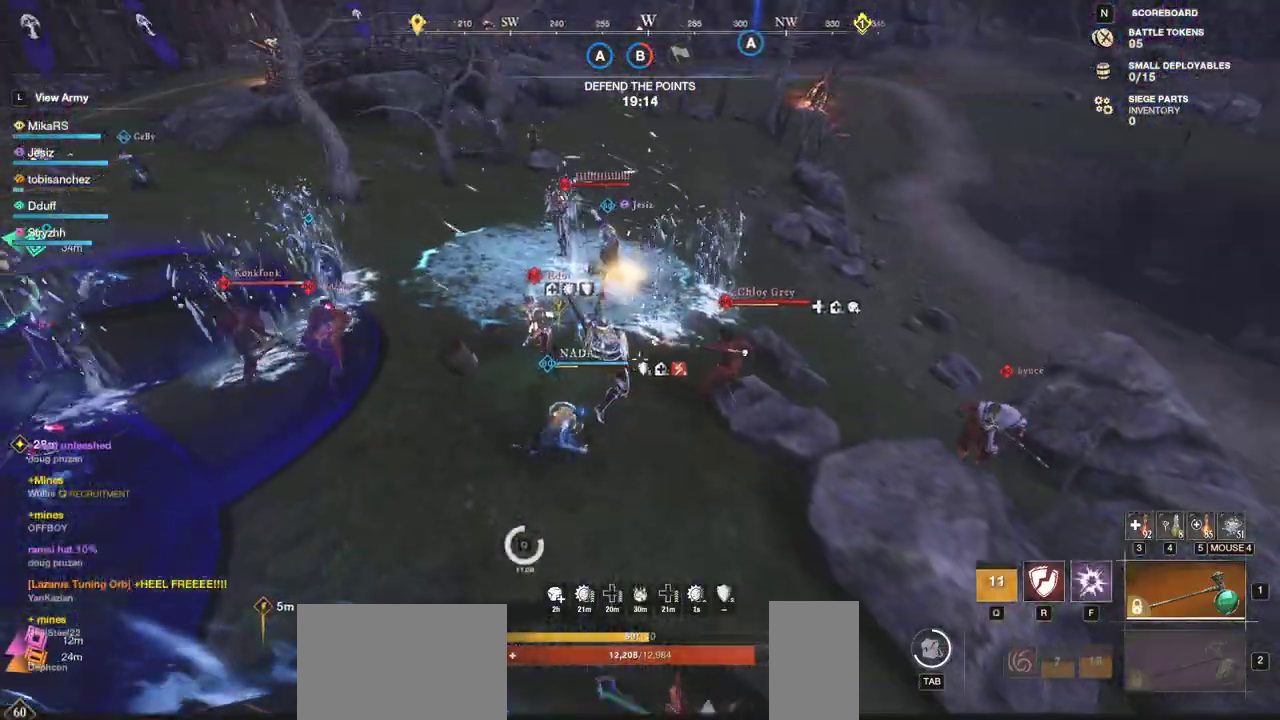
{"keys": ["w"], "mouse": [], "events": [[500, "d", "up"]]}
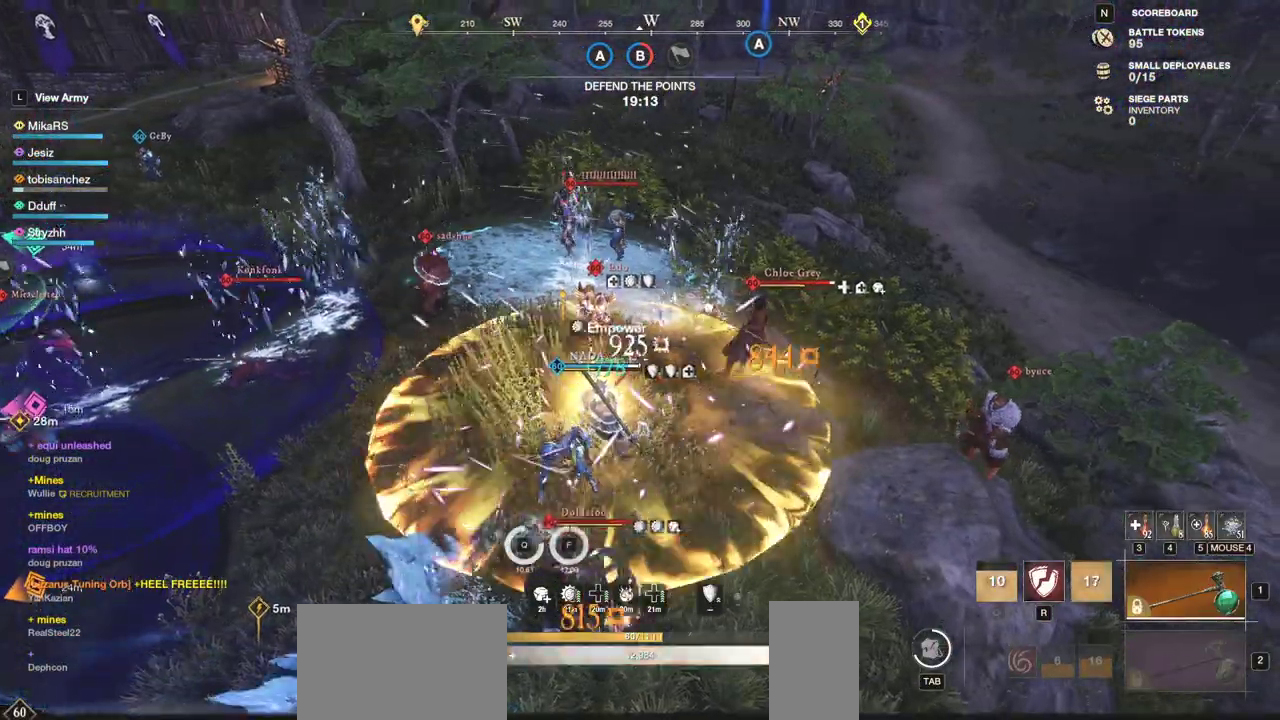
{"keys": ["w"], "mouse": [], "events": [[67, "r", "down"], [150, "r", "up"], [200, "r", "down"], [283, "r", "up"], [317, "r", "down"], [433, "r", "up"]]}
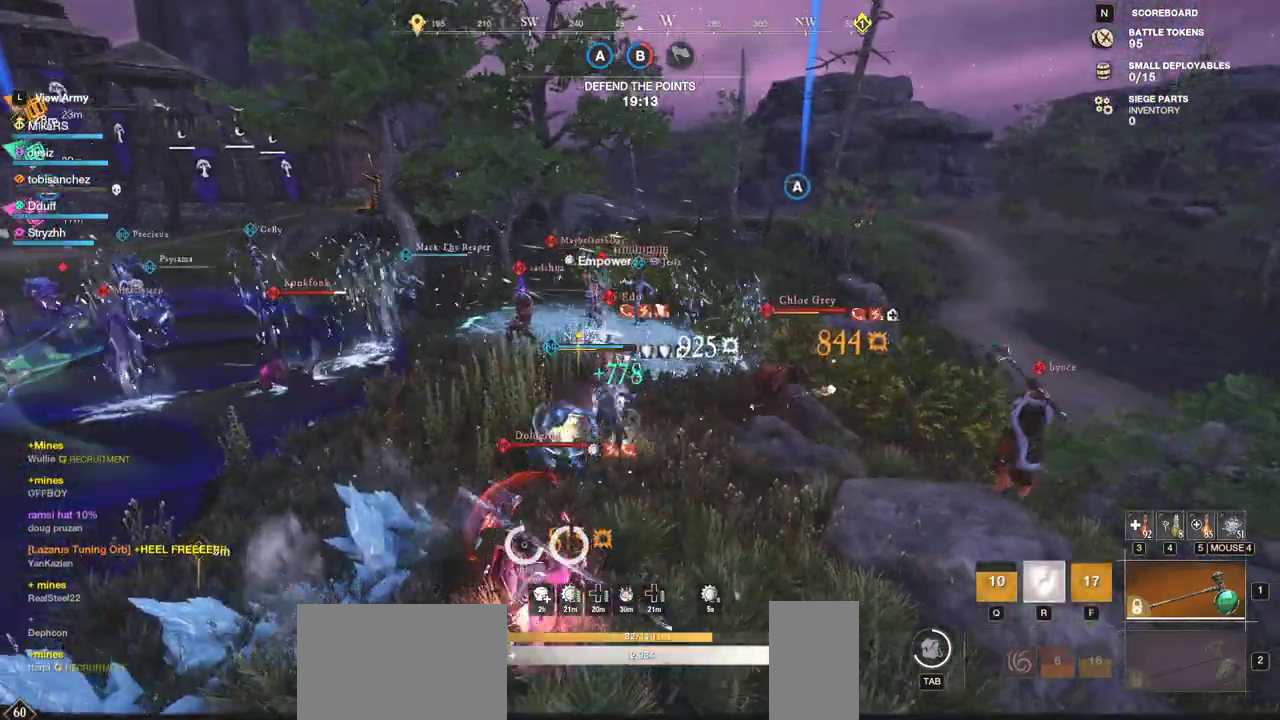
{"keys": ["d", "w"], "mouse": [], "events": [[150, "d", "down"], [383, "shift", "down"], [483, "shift", "up"]]}
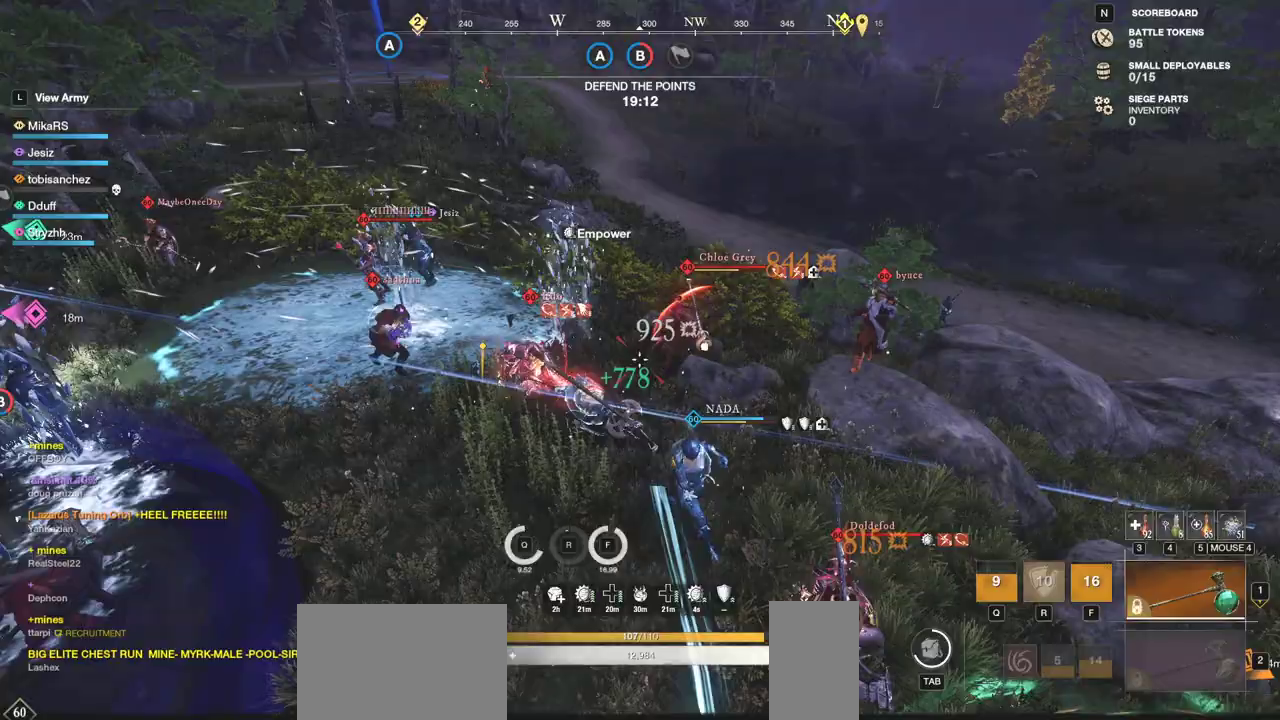
{"keys": ["d", "w"], "mouse": [], "events": [[50, "shift", "down"], [150, "shift", "up"]]}
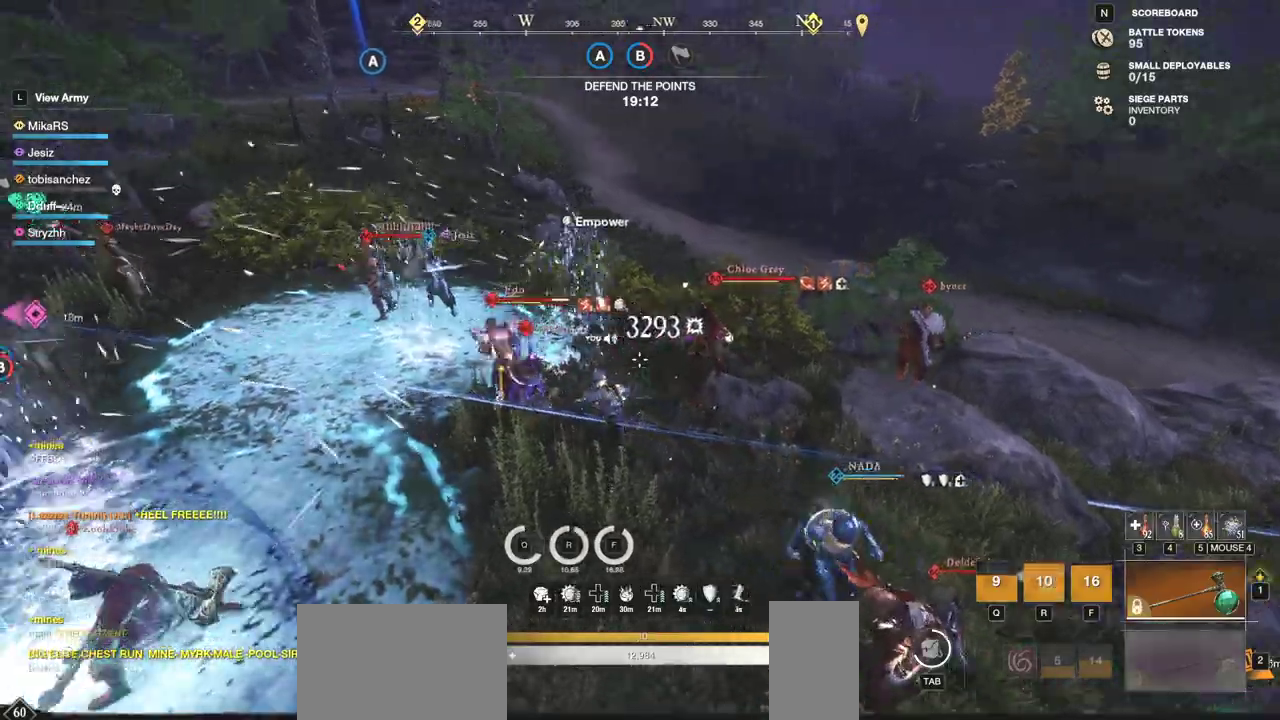
{"keys": [], "mouse": ["left"], "events": [[83, "mouse_left", "down"], [167, "mouse_left", "up"], [233, "mouse_left", "down"], [267, "w", "up"], [350, "mouse_left", "up"], [400, "d", "up"], [417, "d", "down"], [417, "mouse_left", "down"], [500, "d", "up"]]}
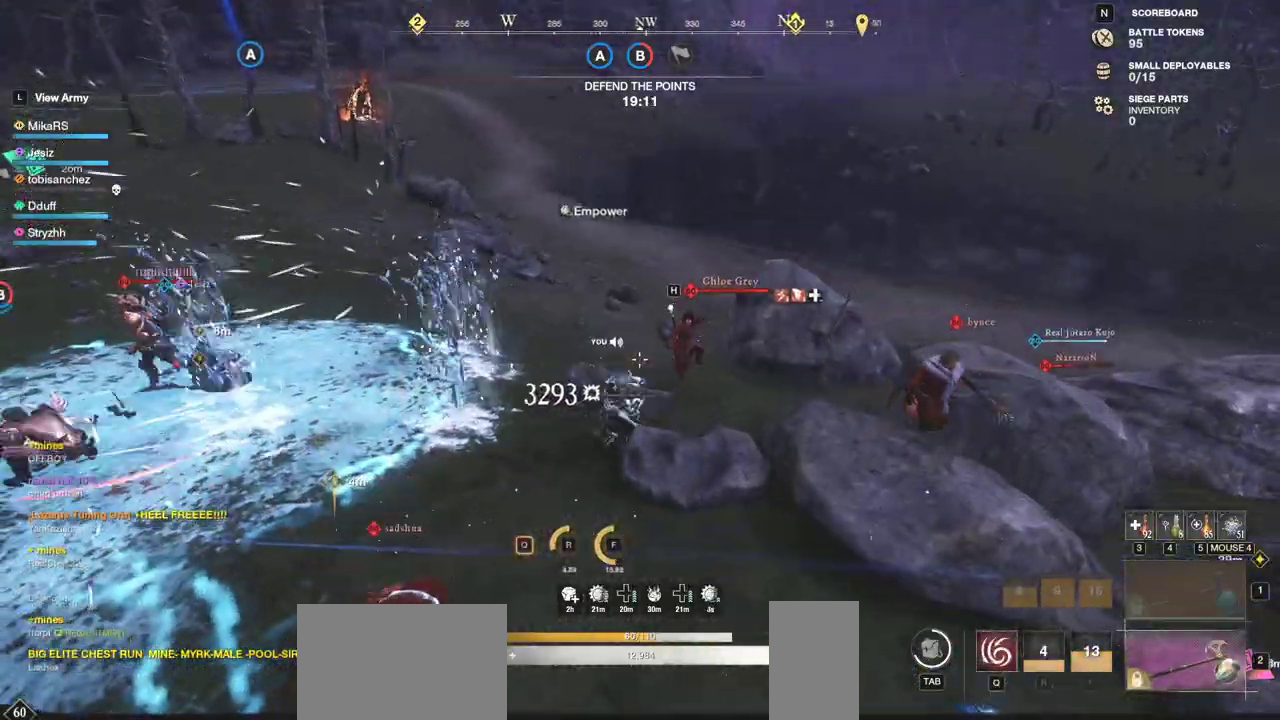
{"keys": ["shift", "w"], "mouse": [], "events": [[17, "mouse_left", "up"], [83, "mouse_left", "down"], [83, "w", "down"], [183, "mouse_left", "up"], [417, "shift", "down"]]}